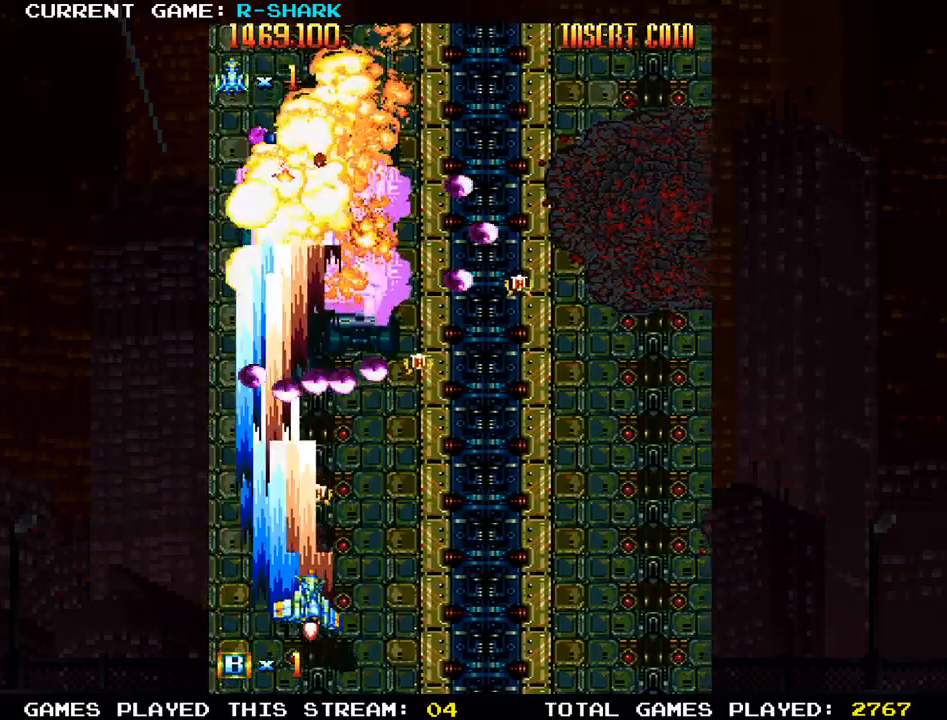
Gameplay with a controller (arcade stick); each line is a JSON object with the inputs held at the frame after it (dt_ms = milliseconds from this image to that frame). "events" lists button and stick changes between this image and that frame as [ms after this image, input, new state], when the widget could be followed in between. Not read: L3 R3.
{"dt_ms": 500, "buttons": ["SQUARE", "R1"], "left_stick": "center", "events": [[33, "SQUARE", "up"], [33, "left_stick", "center"], [100, "SQUARE", "down"], [167, "left_stick", "down-right"], [217, "SQUARE", "up"], [283, "SQUARE", "down"], [283, "left_stick", "center"], [383, "SQUARE", "up"], [467, "SQUARE", "down"]]}
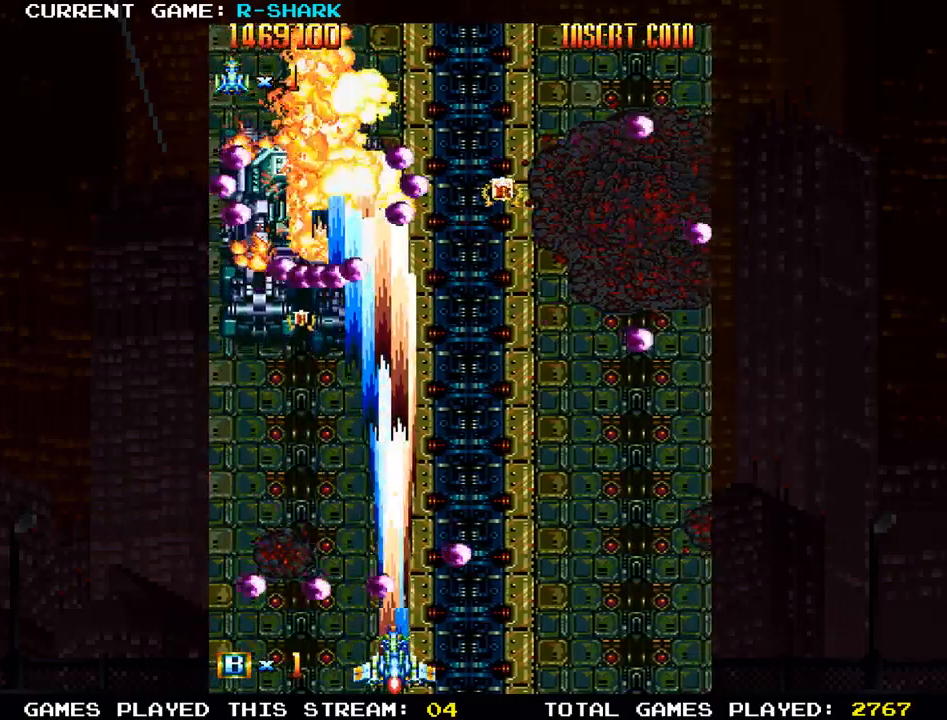
{"dt_ms": 500, "buttons": ["SQUARE", "R1"], "left_stick": "center", "events": [[67, "SQUARE", "up"], [133, "TRIANGLE", "down"], [300, "TRIANGLE", "up"], [417, "SQUARE", "down"]]}
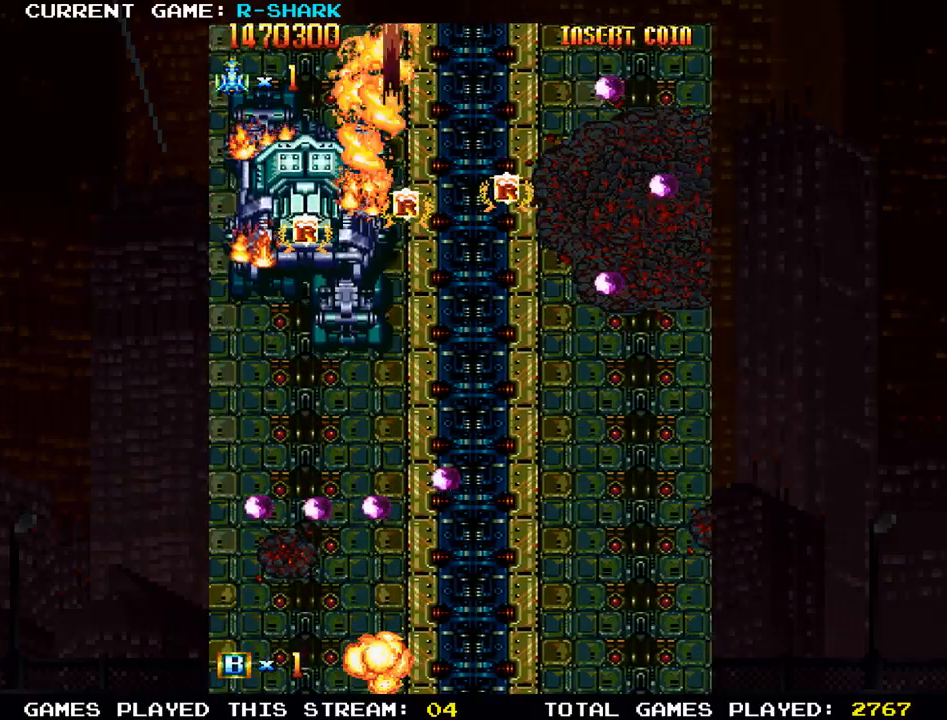
{"dt_ms": 500, "buttons": ["TRIANGLE"], "left_stick": "center", "events": [[33, "SQUARE", "up"], [67, "R1", "up"], [133, "TRIANGLE", "down"], [217, "TRIANGLE", "up"], [317, "TRIANGLE", "down"], [383, "TRIANGLE", "up"], [500, "TRIANGLE", "down"]]}
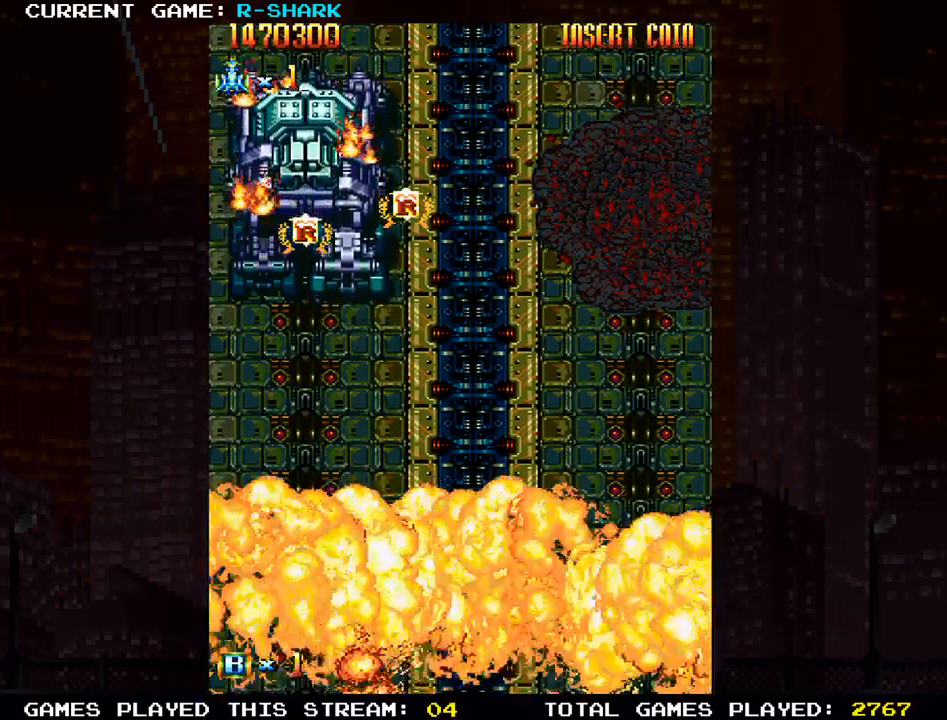
{"dt_ms": 500, "buttons": [], "left_stick": "center", "events": [[83, "TRIANGLE", "up"], [200, "TRIANGLE", "down"], [267, "TRIANGLE", "up"], [400, "TRIANGLE", "down"], [483, "TRIANGLE", "up"]]}
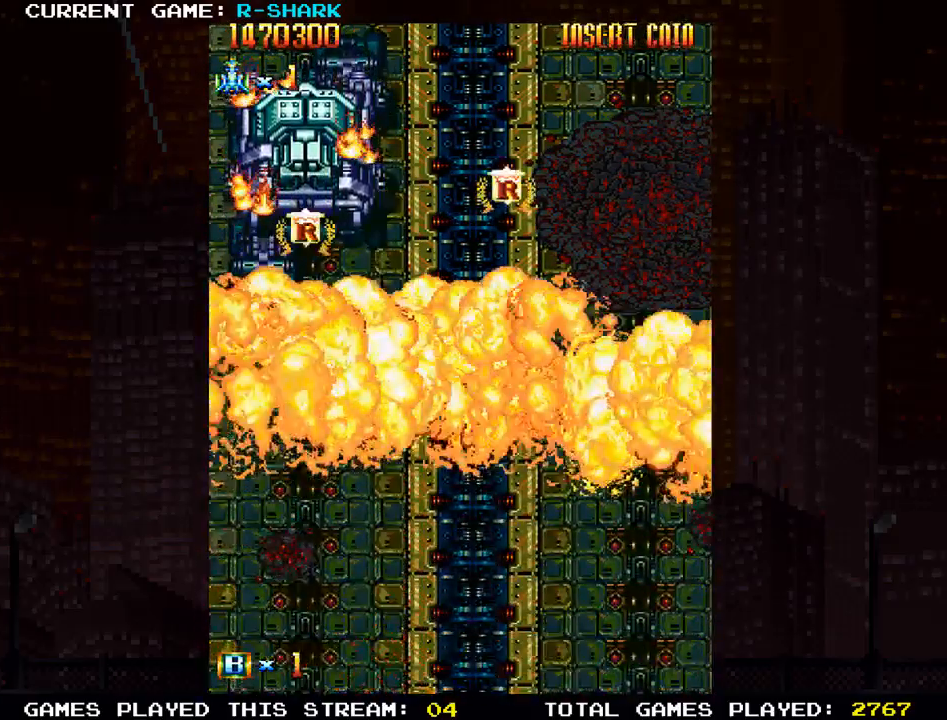
{"dt_ms": 500, "buttons": [], "left_stick": "center", "events": []}
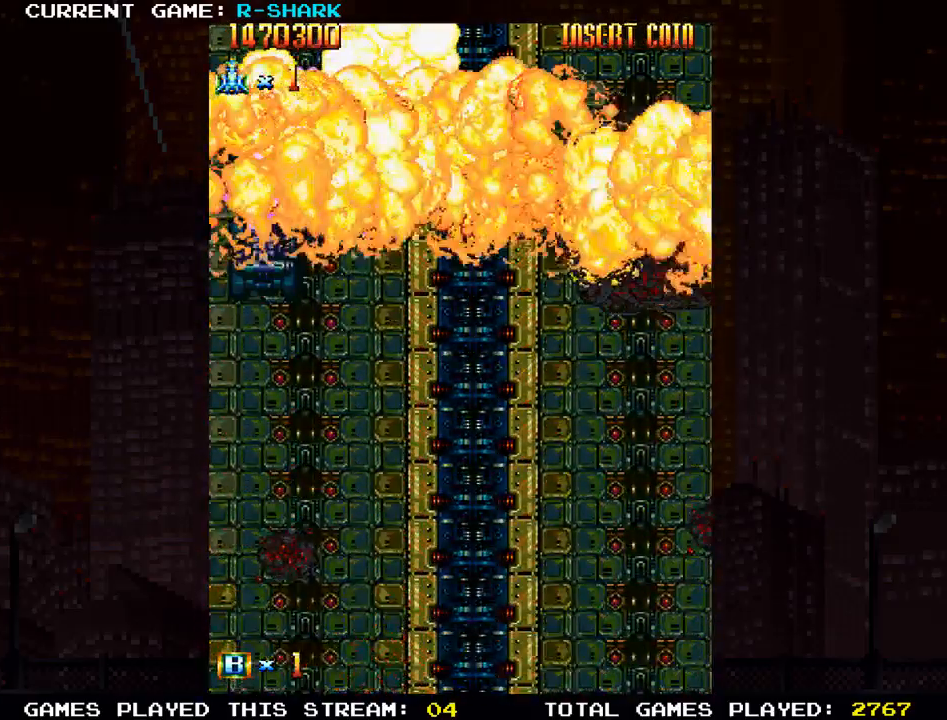
{"dt_ms": 500, "buttons": [], "left_stick": "up", "events": [[117, "SQUARE", "down"], [150, "SQUARE", "up"], [400, "left_stick", "up"]]}
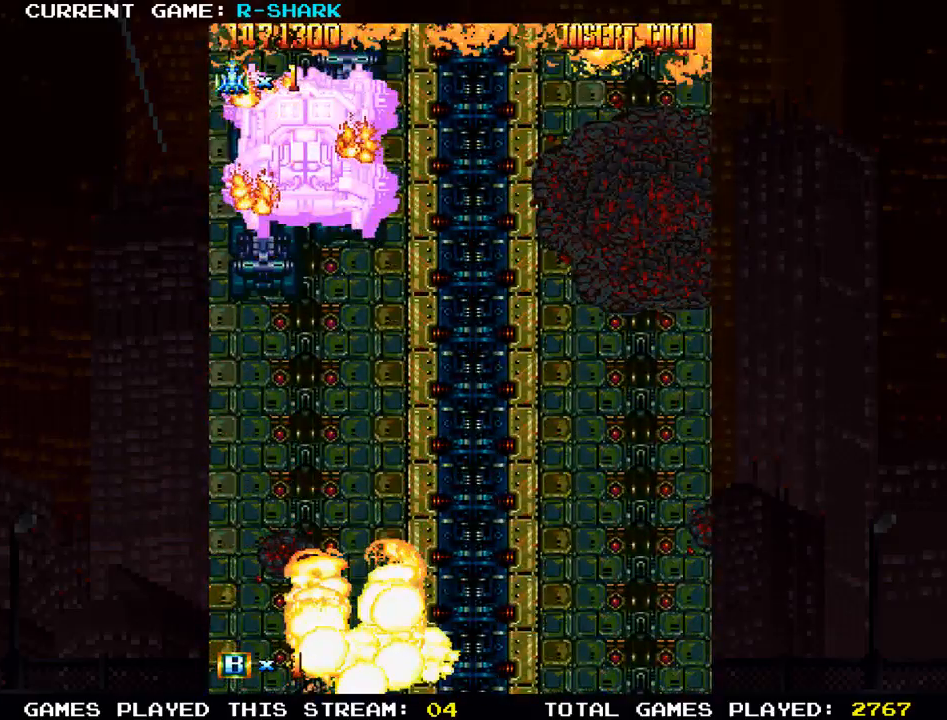
{"dt_ms": 1000, "buttons": [], "left_stick": "up"}
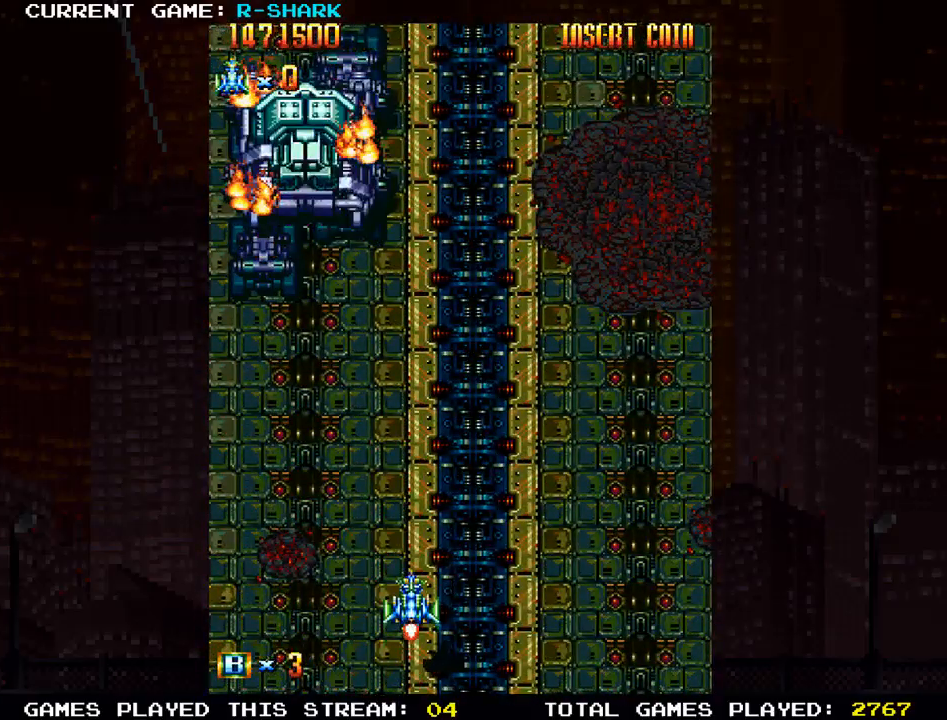
{"dt_ms": 500, "buttons": [], "left_stick": "up"}
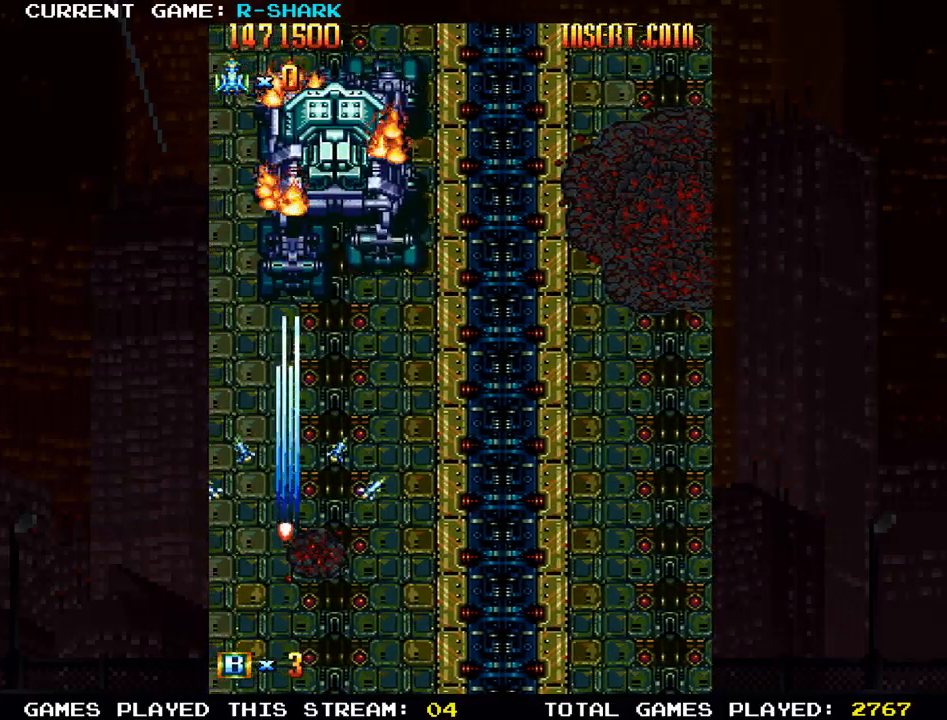
{"dt_ms": 500, "buttons": ["SQUARE"], "left_stick": "up", "events": [[50, "SQUARE", "down"], [100, "SQUARE", "up"], [117, "left_stick", "up-right"], [133, "SQUARE", "down"], [183, "SQUARE", "up"], [250, "SQUARE", "down"], [250, "left_stick", "up"], [300, "SQUARE", "up"], [333, "SQUARE", "down"], [400, "SQUARE", "up"], [467, "SQUARE", "down"]]}
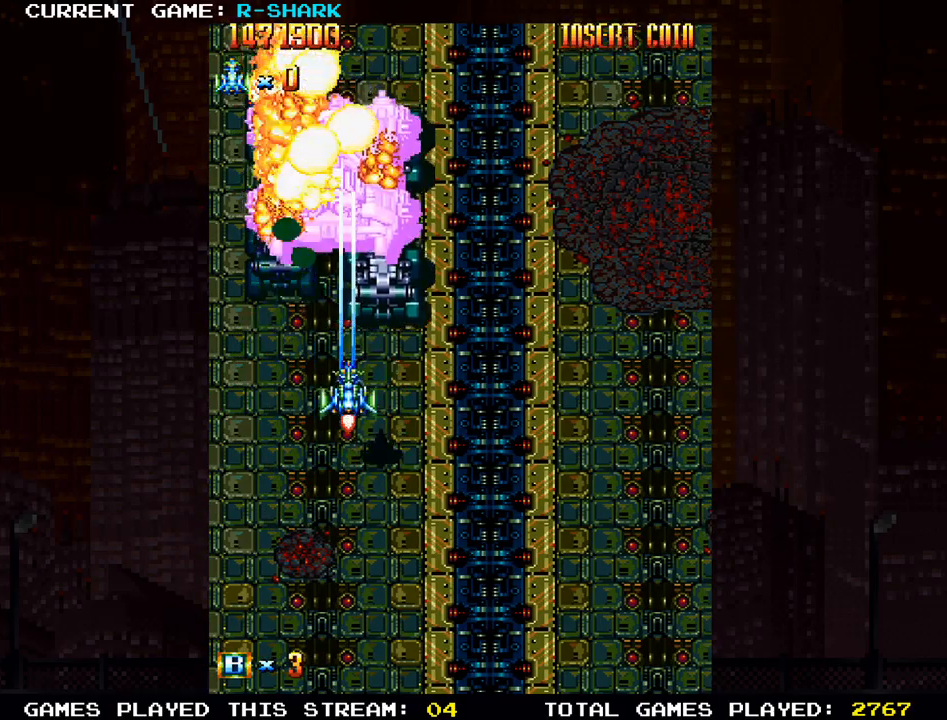
{"dt_ms": 500, "buttons": ["SQUARE"], "left_stick": "down", "events": [[33, "SQUARE", "up"], [50, "SQUARE", "down"], [100, "SQUARE", "up"], [183, "SQUARE", "down"], [250, "SQUARE", "up"], [267, "SQUARE", "down"], [300, "left_stick", "center"], [350, "SQUARE", "up"], [350, "left_stick", "down"], [400, "SQUARE", "down"], [450, "SQUARE", "up"], [483, "SQUARE", "down"]]}
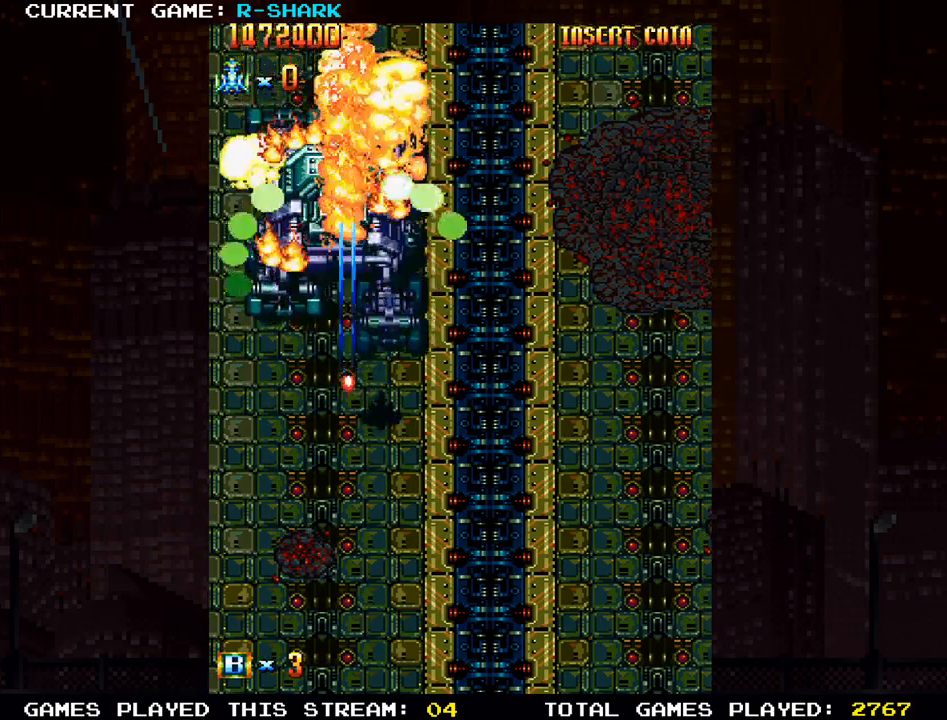
{"dt_ms": 500, "buttons": [], "left_stick": "down", "events": [[67, "SQUARE", "up"], [117, "SQUARE", "down"], [183, "SQUARE", "up"], [217, "SQUARE", "down"], [283, "SQUARE", "up"], [350, "SQUARE", "down"], [400, "left_stick", "left"], [417, "SQUARE", "up"], [433, "SQUARE", "down"], [450, "left_stick", "down"], [500, "SQUARE", "up"]]}
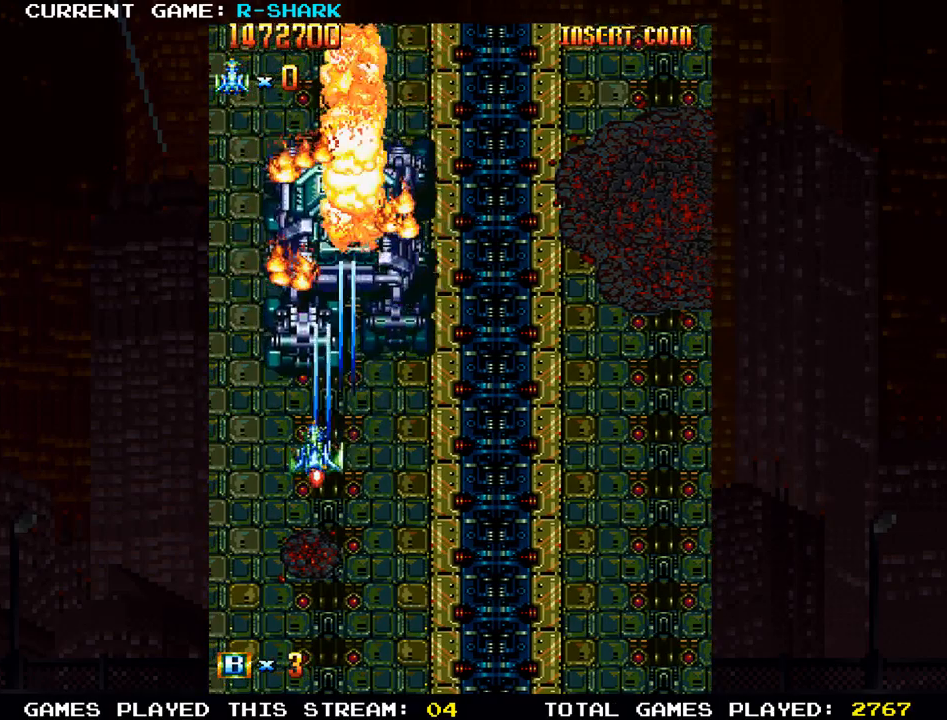
{"dt_ms": 500, "buttons": ["SQUARE"], "left_stick": "down", "events": [[67, "SQUARE", "down"], [100, "SQUARE", "up"], [150, "SQUARE", "down"], [233, "SQUARE", "up"], [300, "SQUARE", "down"], [417, "SQUARE", "up"], [483, "SQUARE", "down"]]}
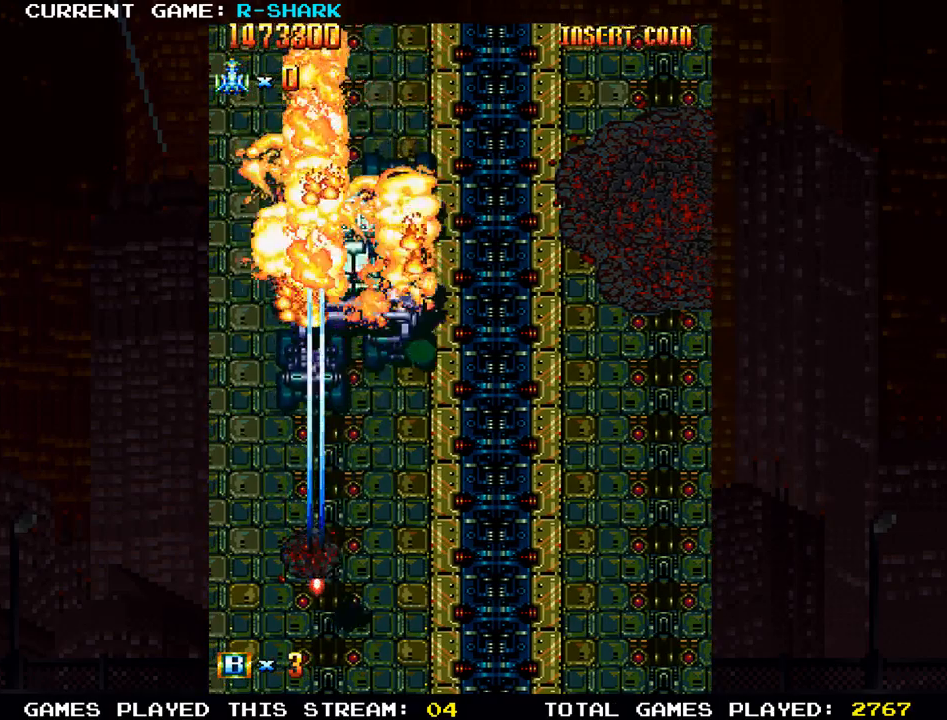
{"dt_ms": 500, "buttons": ["SQUARE"], "left_stick": "down", "events": [[133, "SQUARE", "up"], [217, "SQUARE", "down"], [367, "SQUARE", "up"], [450, "SQUARE", "down"]]}
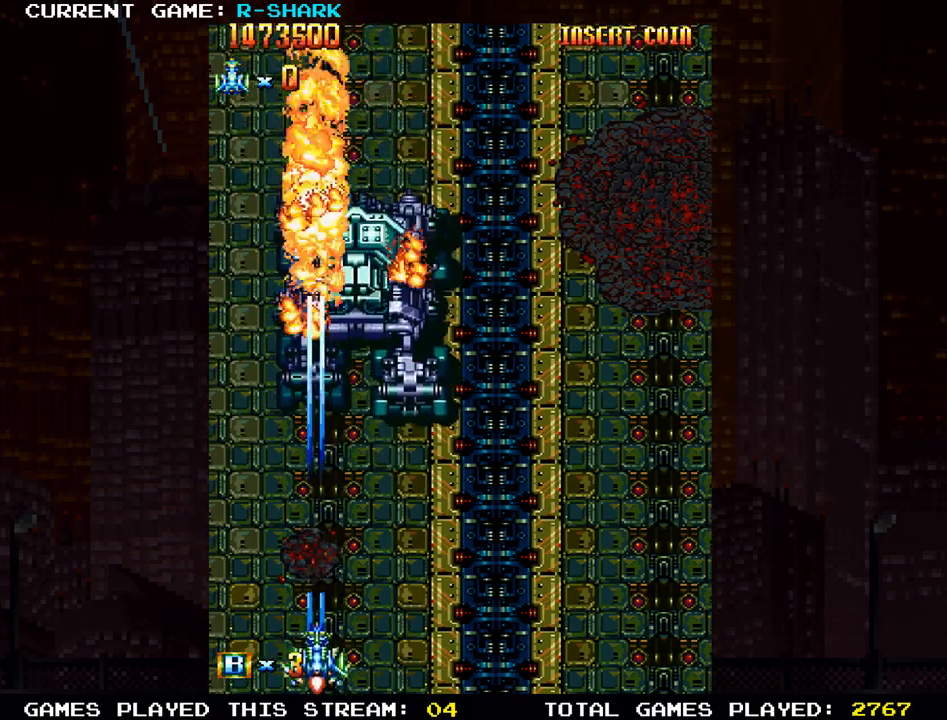
{"dt_ms": 500, "buttons": ["SQUARE"], "left_stick": "center", "events": [[100, "SQUARE", "up"], [100, "left_stick", "center"], [167, "SQUARE", "down"], [333, "SQUARE", "up"], [417, "SQUARE", "down"], [450, "SQUARE", "up"], [483, "SQUARE", "down"]]}
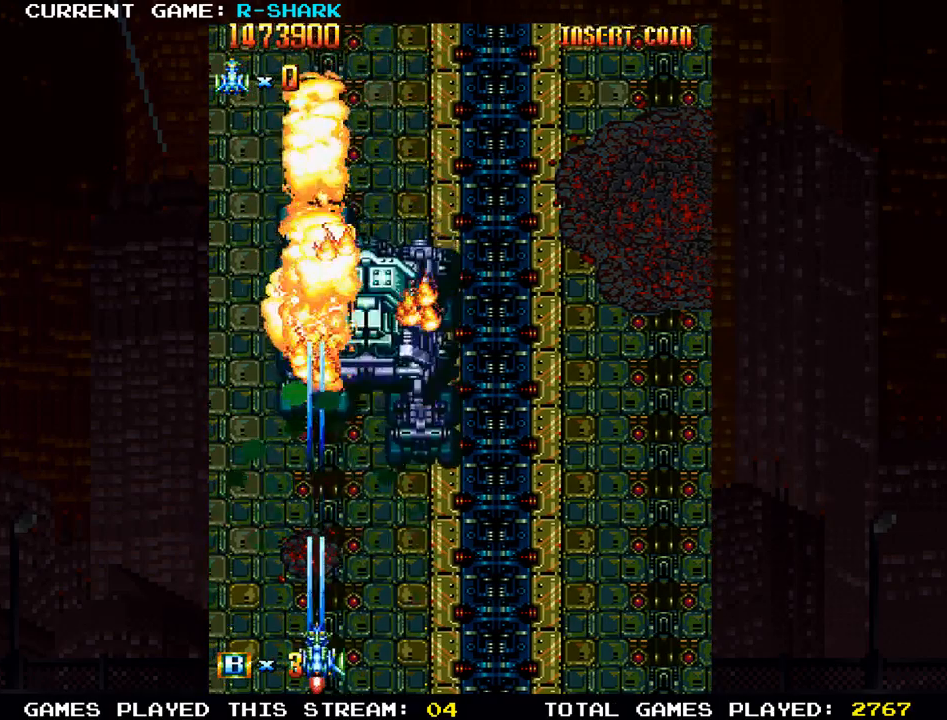
{"dt_ms": 500, "buttons": [], "left_stick": "center", "events": [[33, "SQUARE", "up"], [117, "SQUARE", "down"], [150, "SQUARE", "up"], [200, "SQUARE", "down"], [233, "SQUARE", "up"], [317, "SQUARE", "down"], [367, "SQUARE", "up"], [383, "SQUARE", "down"], [467, "SQUARE", "up"]]}
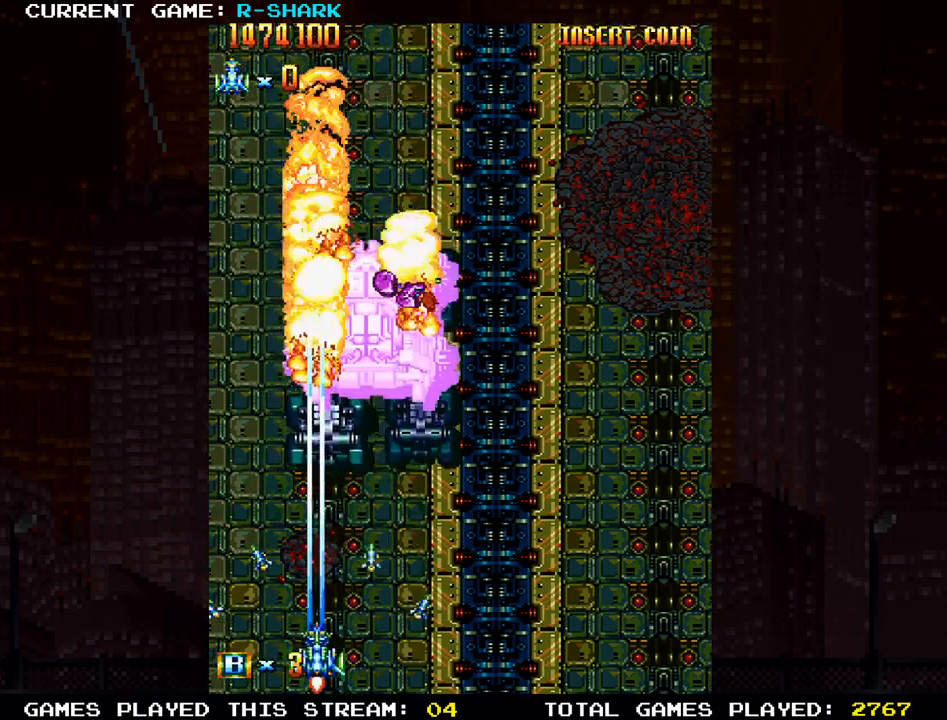
{"dt_ms": 500, "buttons": ["SQUARE"], "left_stick": "right", "events": [[17, "SQUARE", "down"], [67, "SQUARE", "up"], [117, "SQUARE", "down"], [183, "SQUARE", "up"], [233, "SQUARE", "down"], [433, "SQUARE", "up"], [450, "left_stick", "right"], [500, "SQUARE", "down"]]}
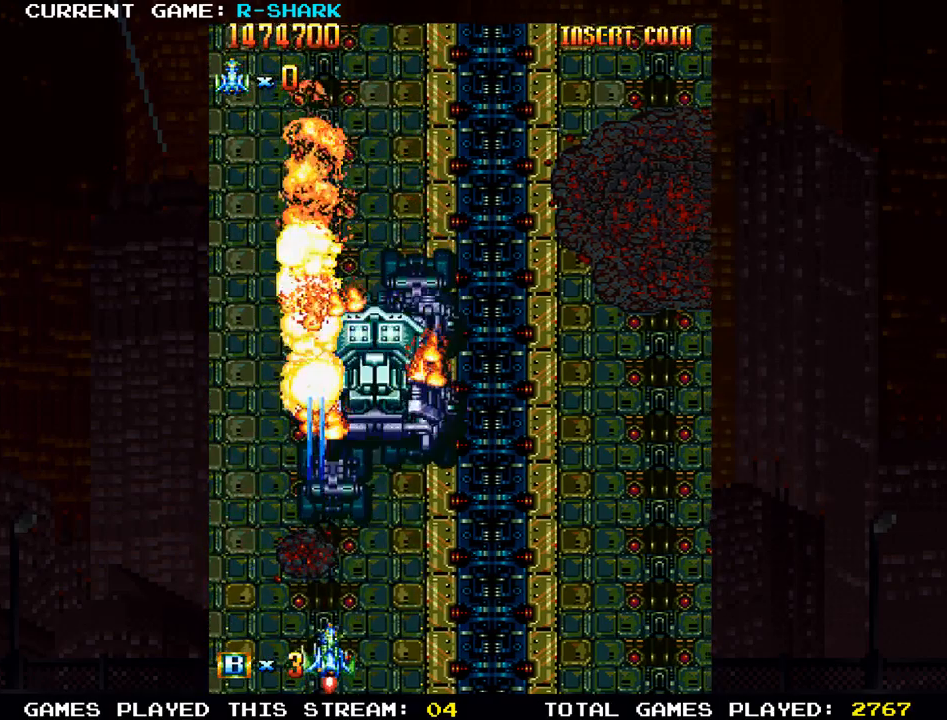
{"dt_ms": 500, "buttons": ["SQUARE"], "left_stick": "center", "events": [[50, "SQUARE", "up"], [50, "left_stick", "center"], [100, "SQUARE", "down"], [167, "SQUARE", "up"], [217, "SQUARE", "down"], [417, "SQUARE", "up"], [467, "SQUARE", "down"]]}
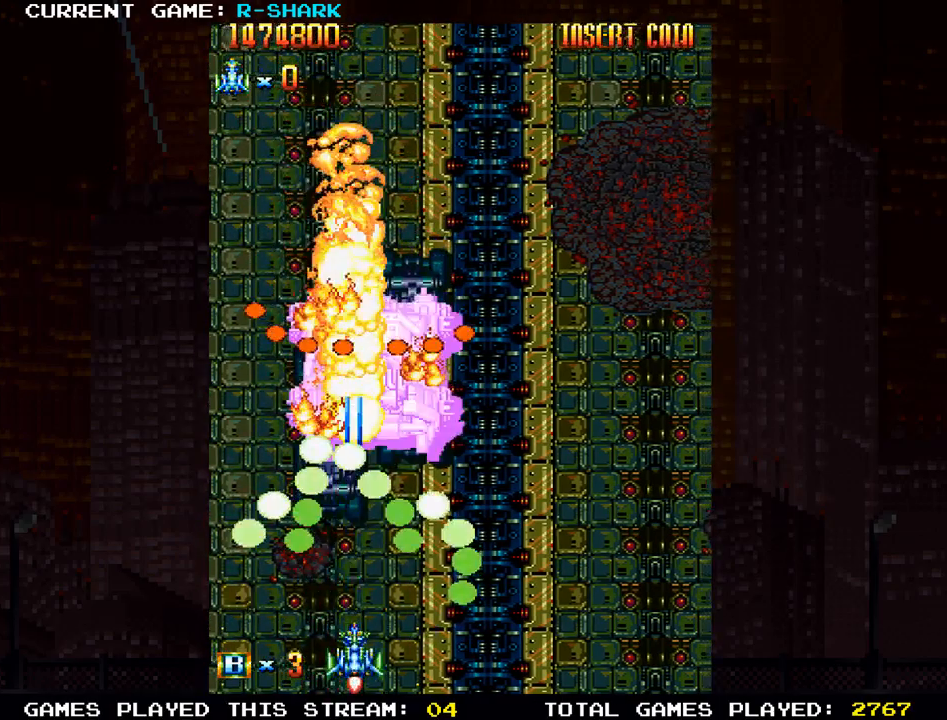
{"dt_ms": 500, "buttons": ["SQUARE"], "left_stick": "center", "events": [[17, "SQUARE", "up"], [50, "SQUARE", "down"], [150, "SQUARE", "up"], [217, "SQUARE", "down"], [250, "SQUARE", "up"], [300, "SQUARE", "down"], [350, "SQUARE", "up"], [450, "SQUARE", "down"]]}
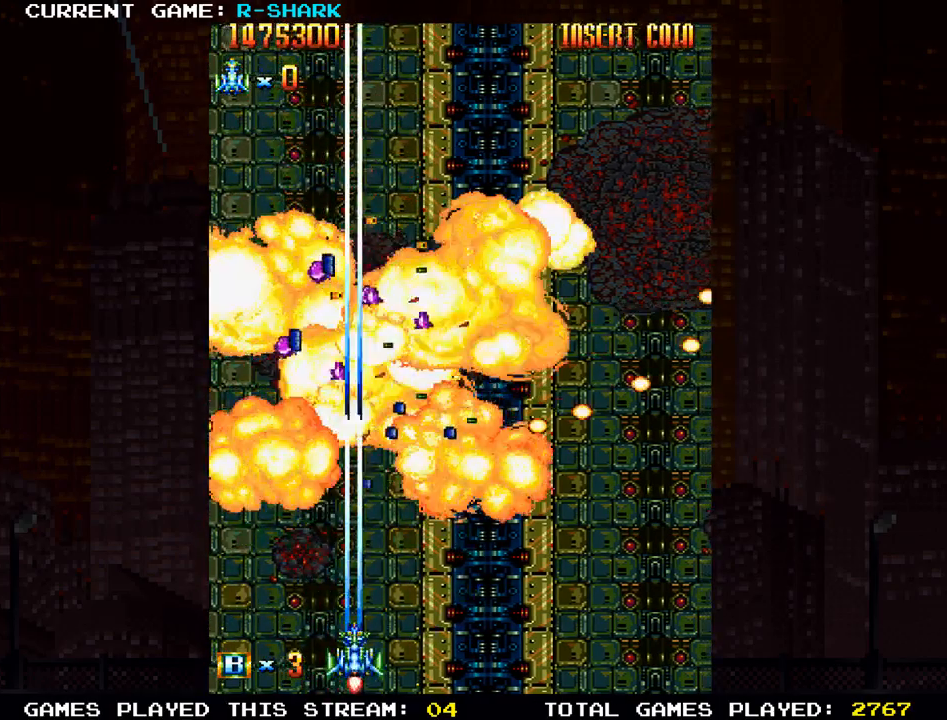
{"dt_ms": 500, "buttons": [], "left_stick": "center", "events": [[83, "SQUARE", "up"], [150, "SQUARE", "down"], [183, "SQUARE", "up"], [217, "SQUARE", "down"], [317, "SQUARE", "up"]]}
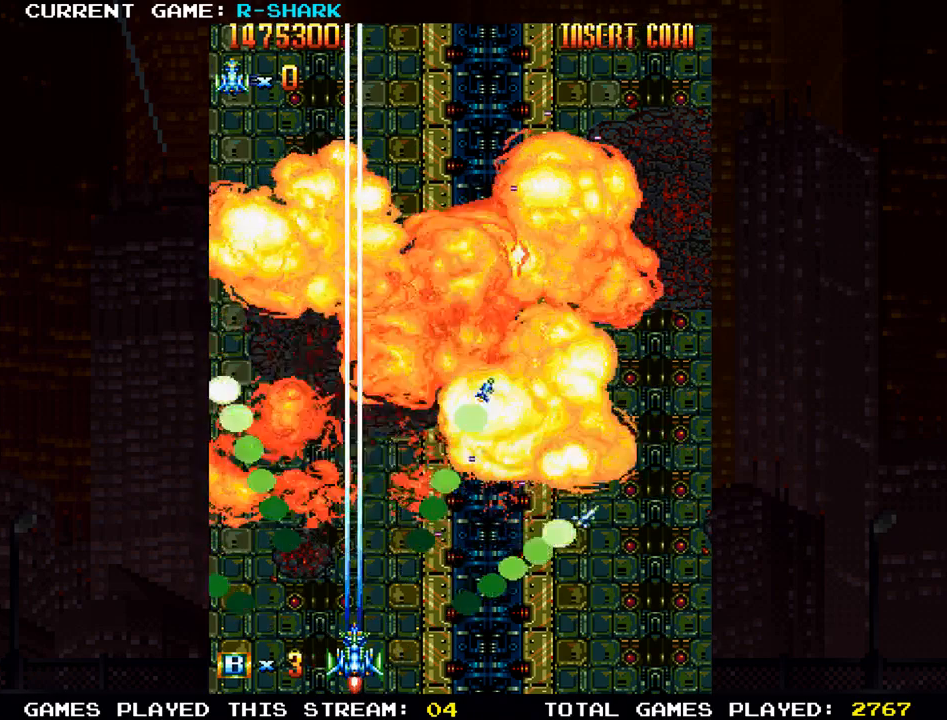
{"dt_ms": 500, "buttons": [], "left_stick": "center", "events": [[417, "SQUARE", "down"], [500, "SQUARE", "up"]]}
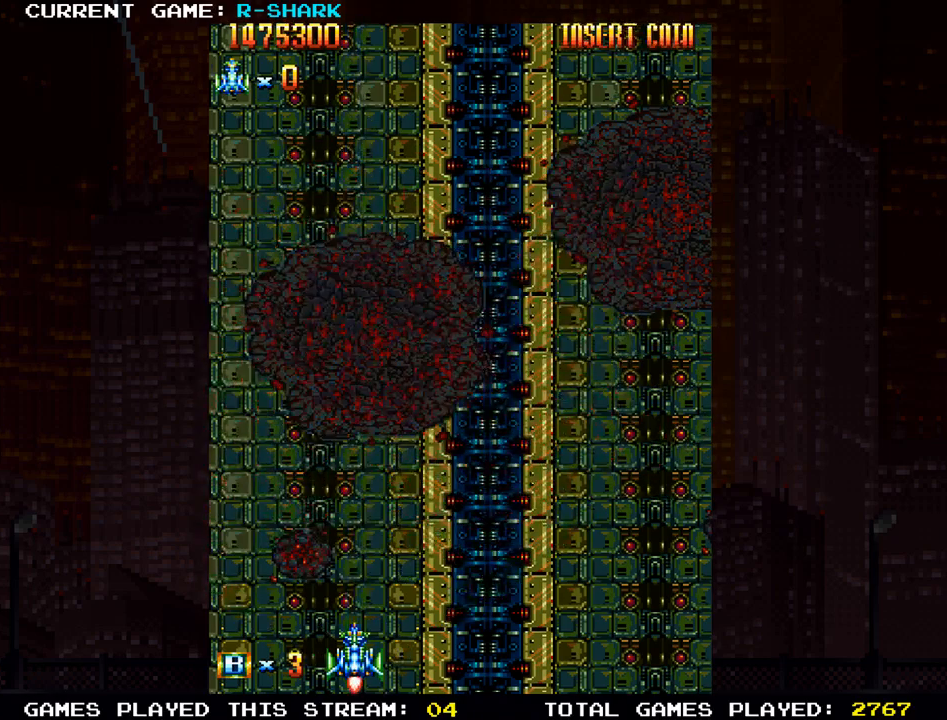
{"dt_ms": 500, "buttons": [], "left_stick": "center", "events": [[150, "SQUARE", "down"], [200, "SQUARE", "up"], [350, "SQUARE", "down"], [400, "SQUARE", "up"]]}